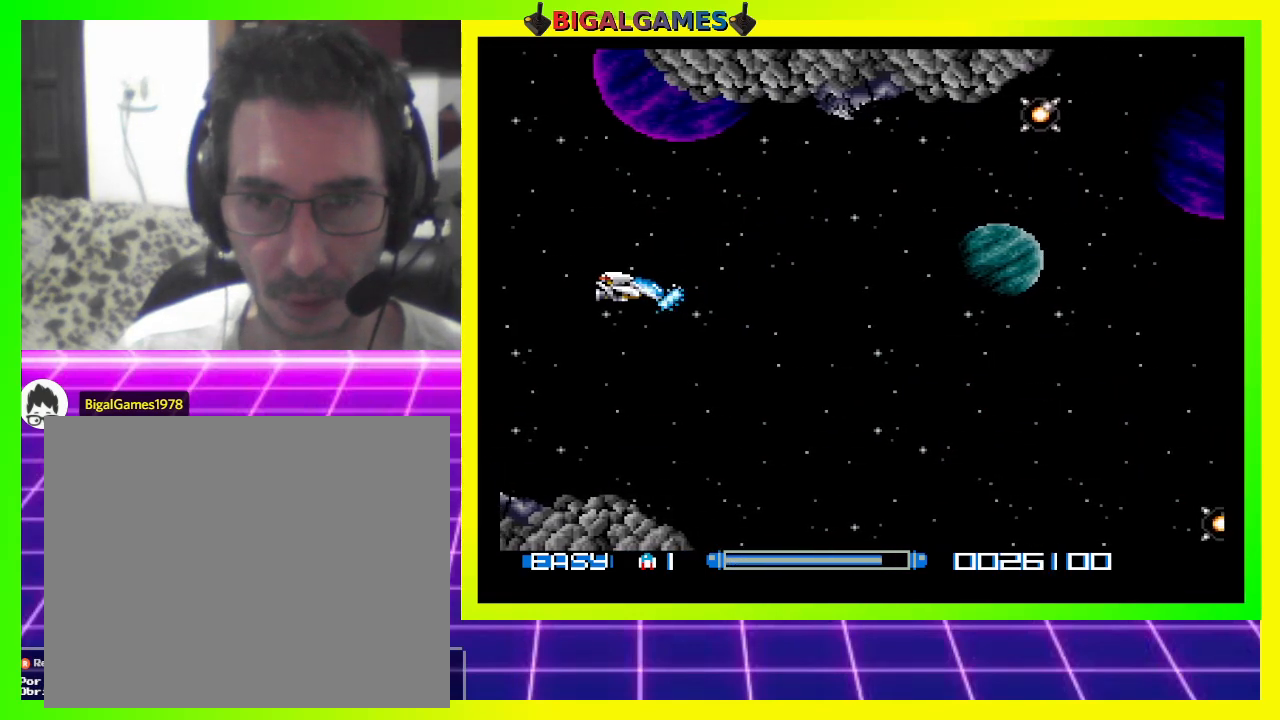
Gameplay with a controller (PlayStation layout); each line is a JSON object with the inputs held at the frame after it. "events" lists button and stick changes between this image and that frame as [ms after this image, input, new state], when the widget could be followed in between. Not read: left_stick.
{"buttons": ["CROSS"], "right_stick": "center", "events": [[67, "DPAD_DOWN", "down"], [200, "DPAD_DOWN", "up"]]}
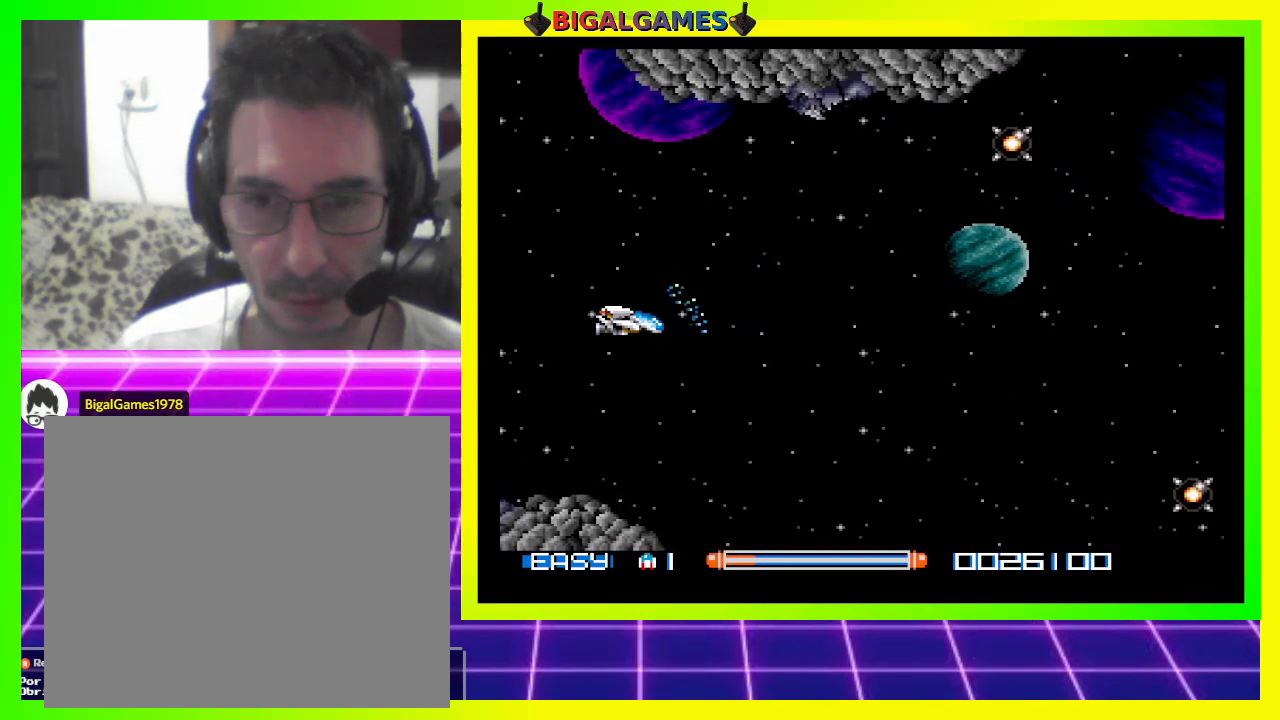
{"buttons": ["CROSS"], "right_stick": "center", "events": []}
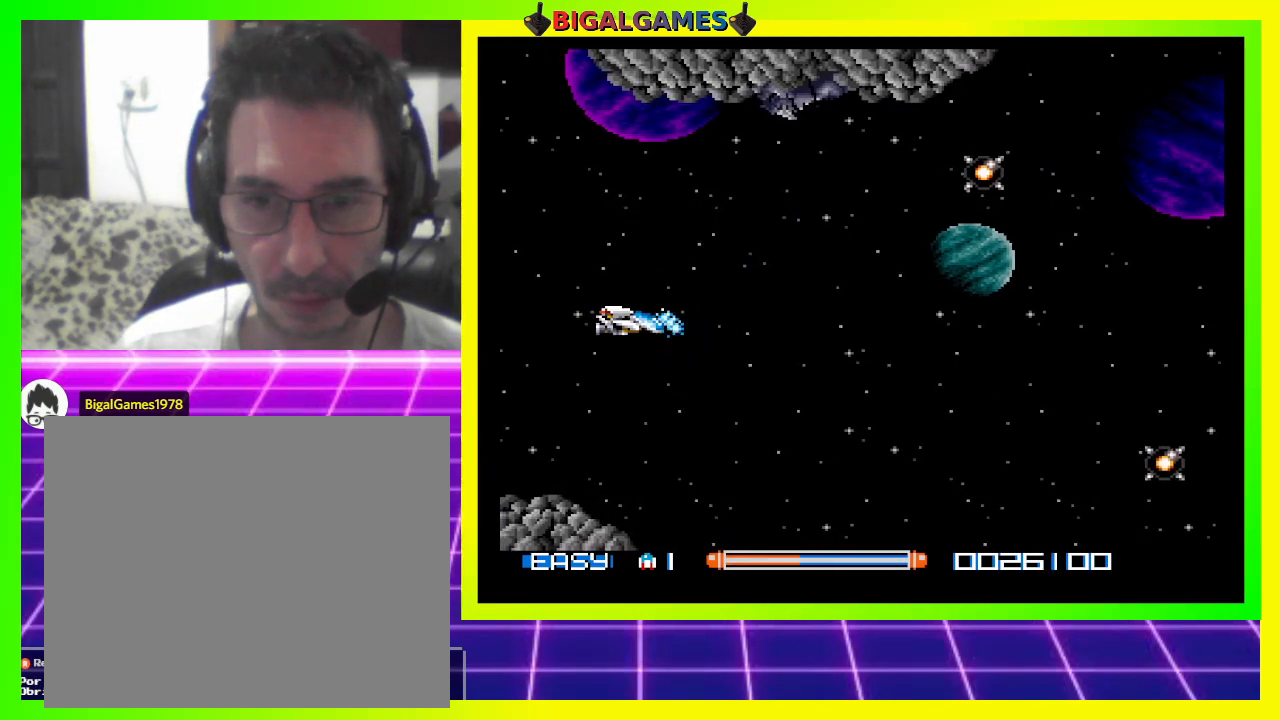
{"buttons": ["CROSS", "DPAD_LEFT"], "right_stick": "center", "events": [[67, "DPAD_LEFT", "down"], [200, "DPAD_LEFT", "up"], [500, "DPAD_LEFT", "down"]]}
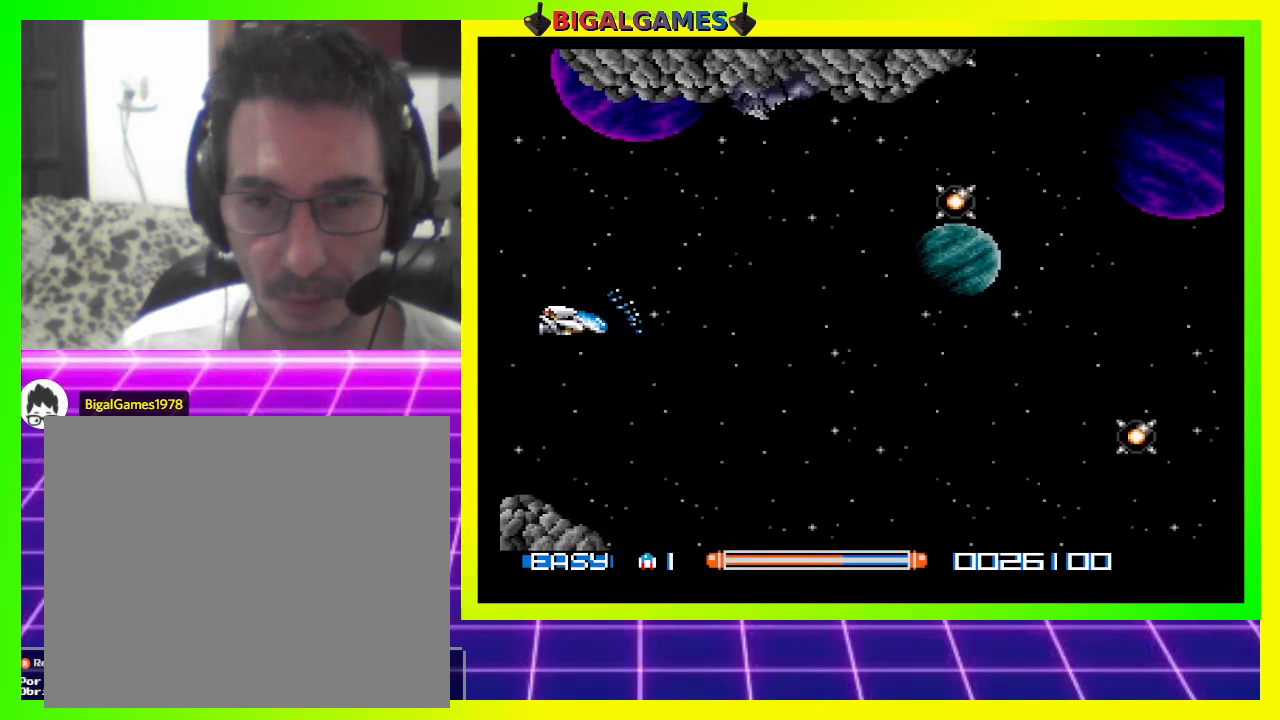
{"buttons": ["CROSS"], "right_stick": "center", "events": [[167, "DPAD_LEFT", "up"]]}
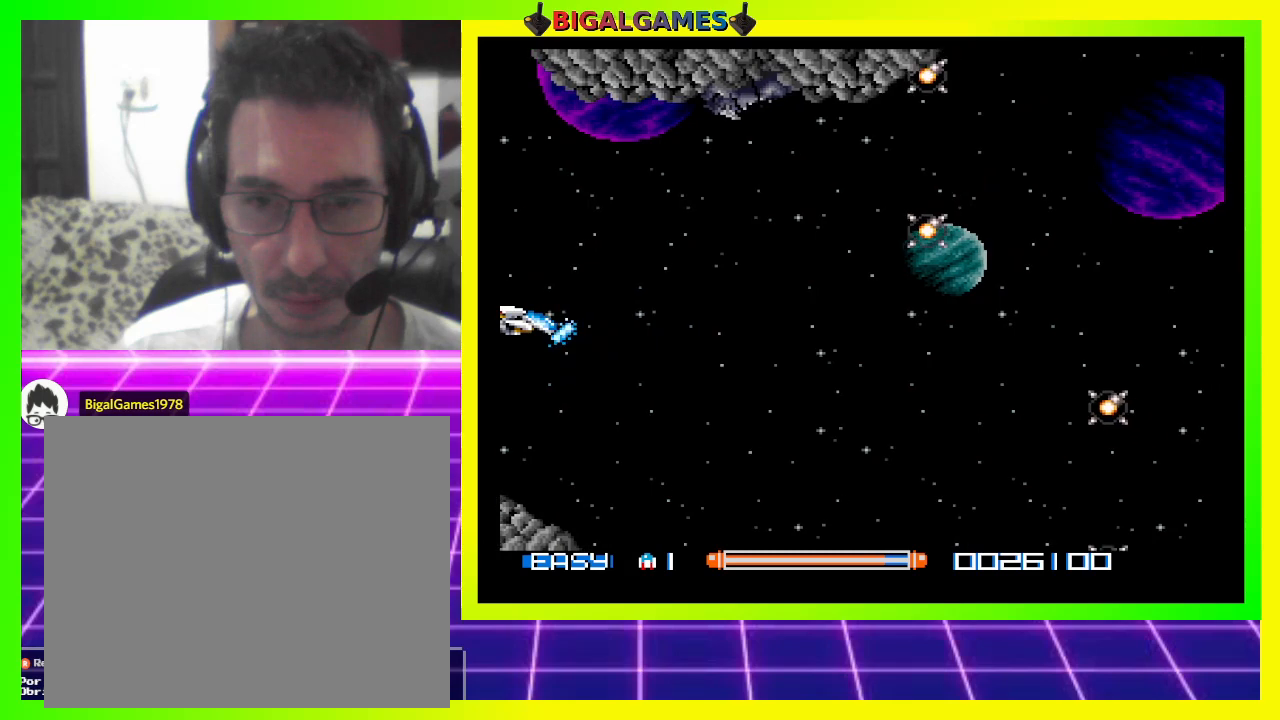
{"buttons": [], "right_stick": "center", "events": [[100, "DPAD_LEFT", "down"], [233, "CROSS", "up"], [400, "DPAD_LEFT", "up"]]}
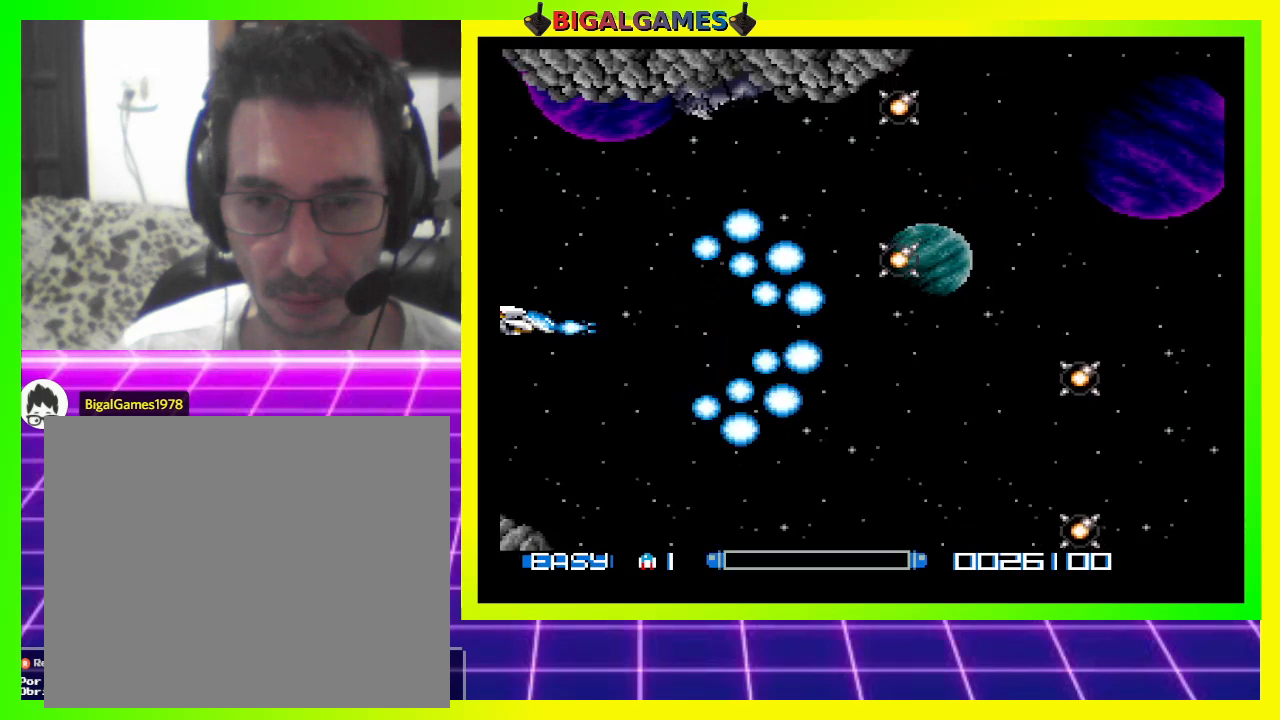
{"buttons": [], "right_stick": "center", "events": []}
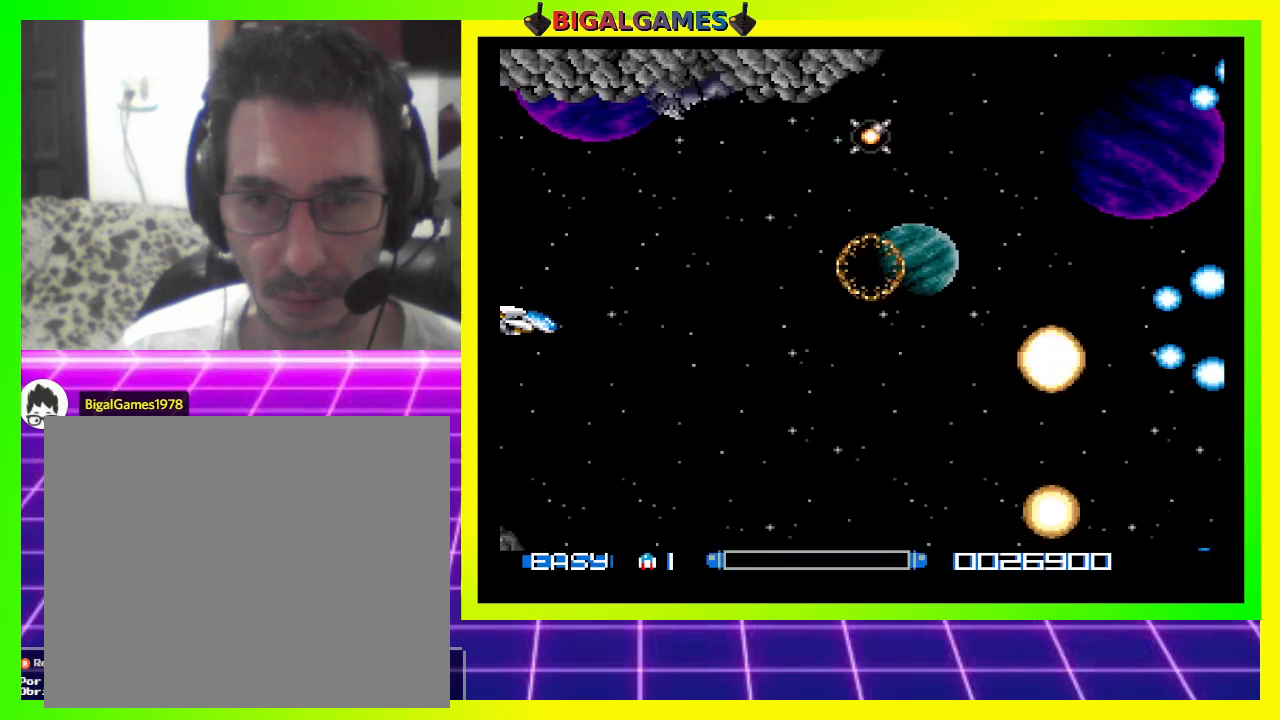
{"buttons": ["DPAD_UP"], "right_stick": "center", "events": [[267, "CROSS", "down"], [333, "DPAD_UP", "down"], [367, "CROSS", "up"], [433, "CROSS", "down"], [500, "CROSS", "up"]]}
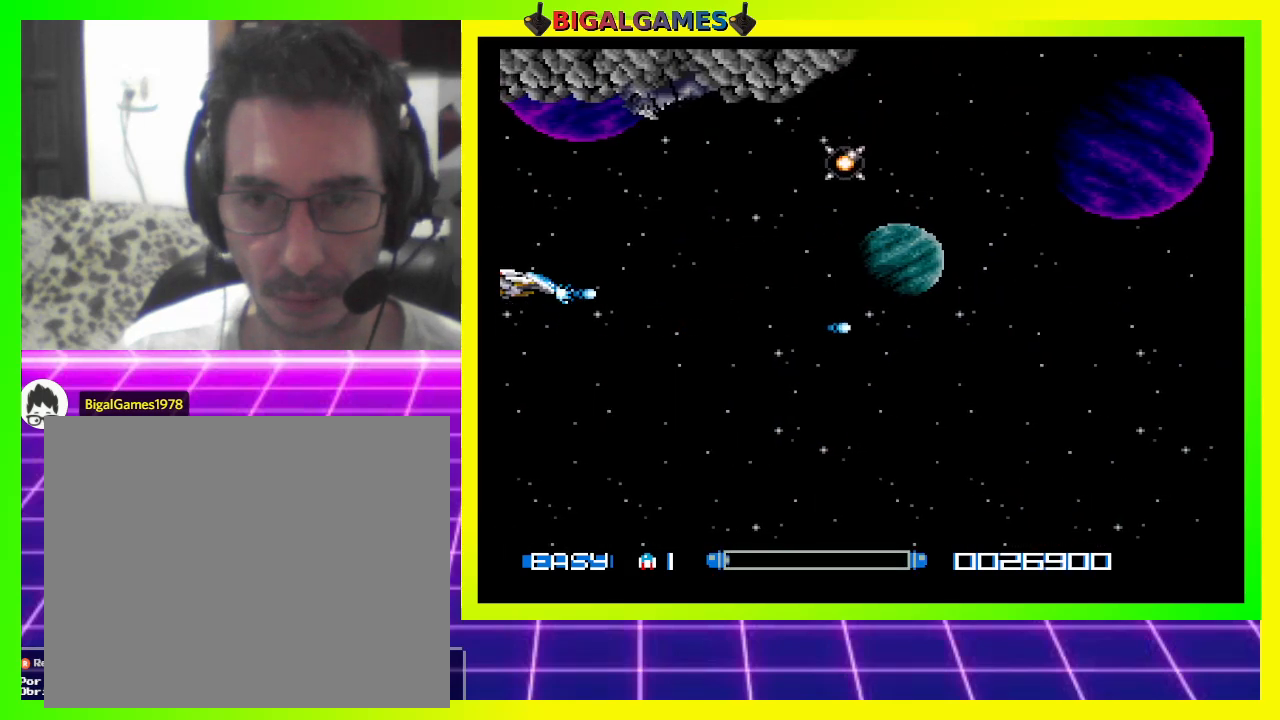
{"buttons": ["CROSS", "DPAD_DOWN"], "right_stick": "center", "events": [[67, "CROSS", "down"], [167, "CROSS", "up"], [233, "CROSS", "down"], [267, "DPAD_UP", "up"], [300, "CROSS", "up"], [300, "DPAD_DOWN", "down"], [367, "CROSS", "down"], [467, "CROSS", "up"], [500, "CROSS", "down"]]}
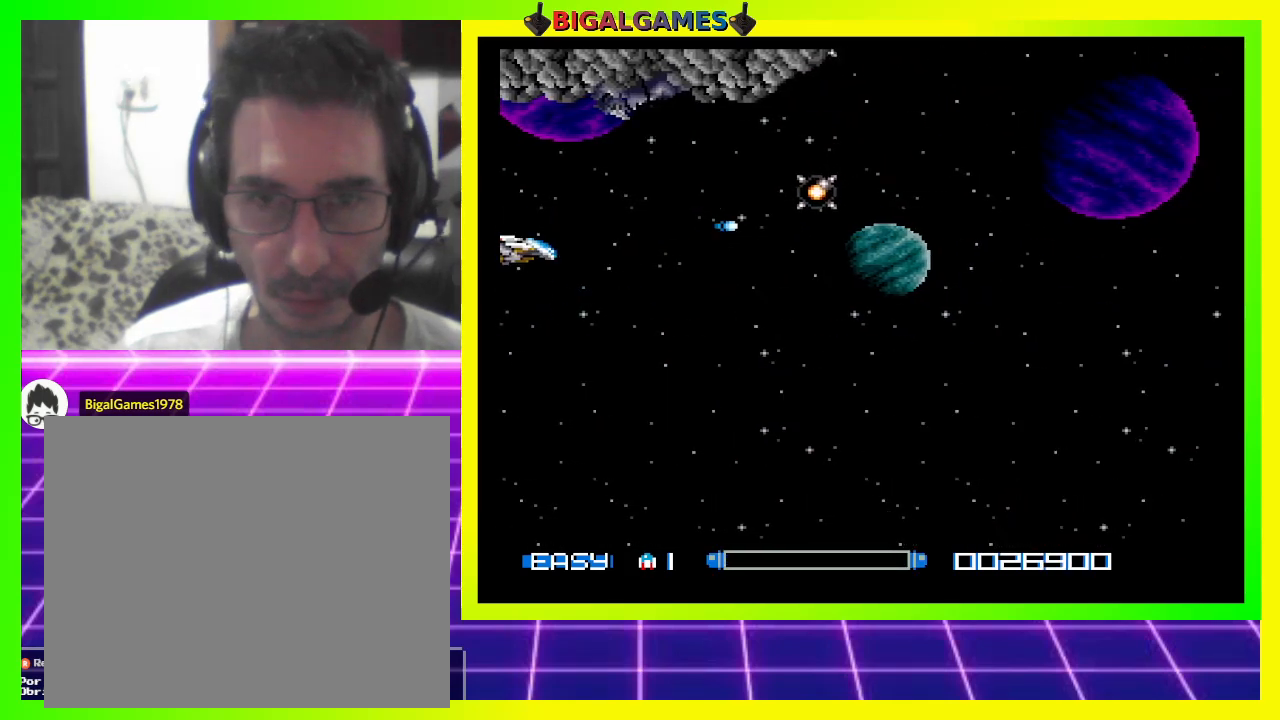
{"buttons": ["CROSS", "DPAD_DOWN", "DPAD_RIGHT"], "right_stick": "center", "events": [[67, "DPAD_DOWN", "up"], [100, "CROSS", "up"], [200, "CROSS", "down"], [200, "DPAD_UP", "down"], [267, "CROSS", "up"], [367, "CROSS", "down"], [400, "DPAD_UP", "up"], [433, "CROSS", "up"], [467, "DPAD_RIGHT", "down"], [500, "CROSS", "down"], [500, "DPAD_DOWN", "down"]]}
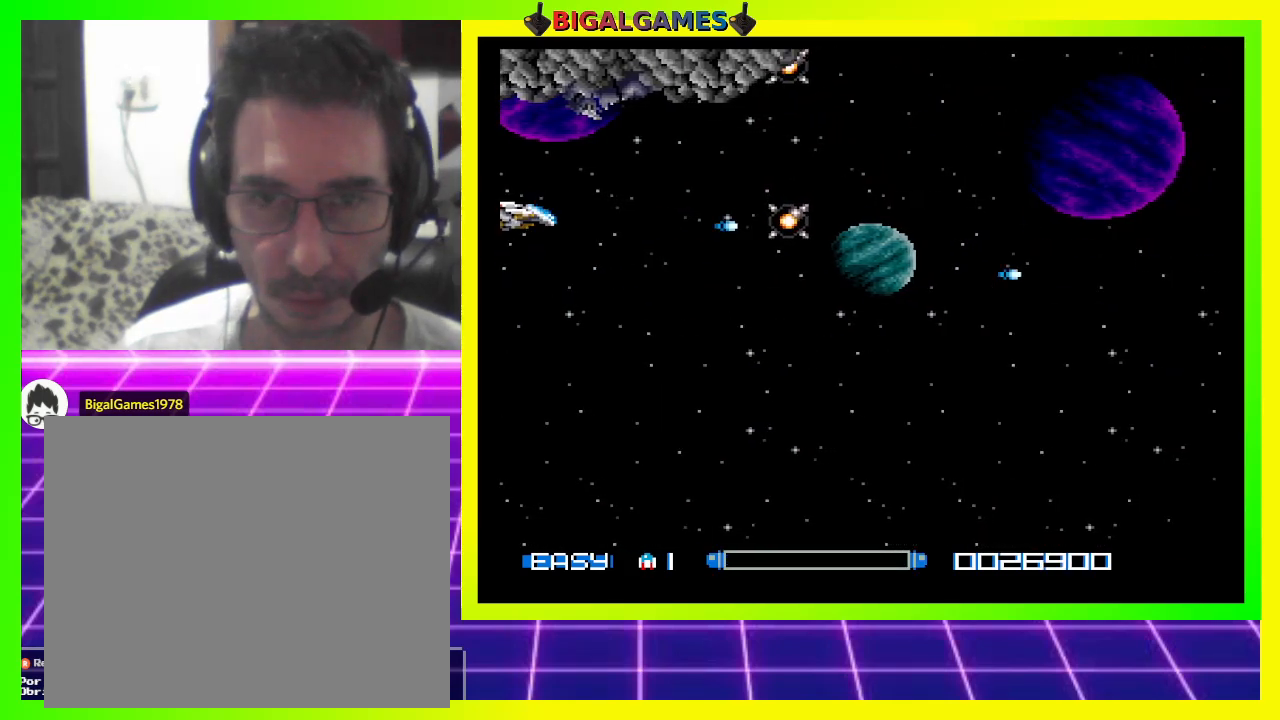
{"buttons": ["CROSS"], "right_stick": "center", "events": [[100, "CROSS", "up"], [133, "CROSS", "down"], [233, "CROSS", "up"], [300, "CROSS", "down"], [367, "CROSS", "up"], [467, "CROSS", "down"], [500, "DPAD_DOWN", "up"], [500, "DPAD_RIGHT", "up"]]}
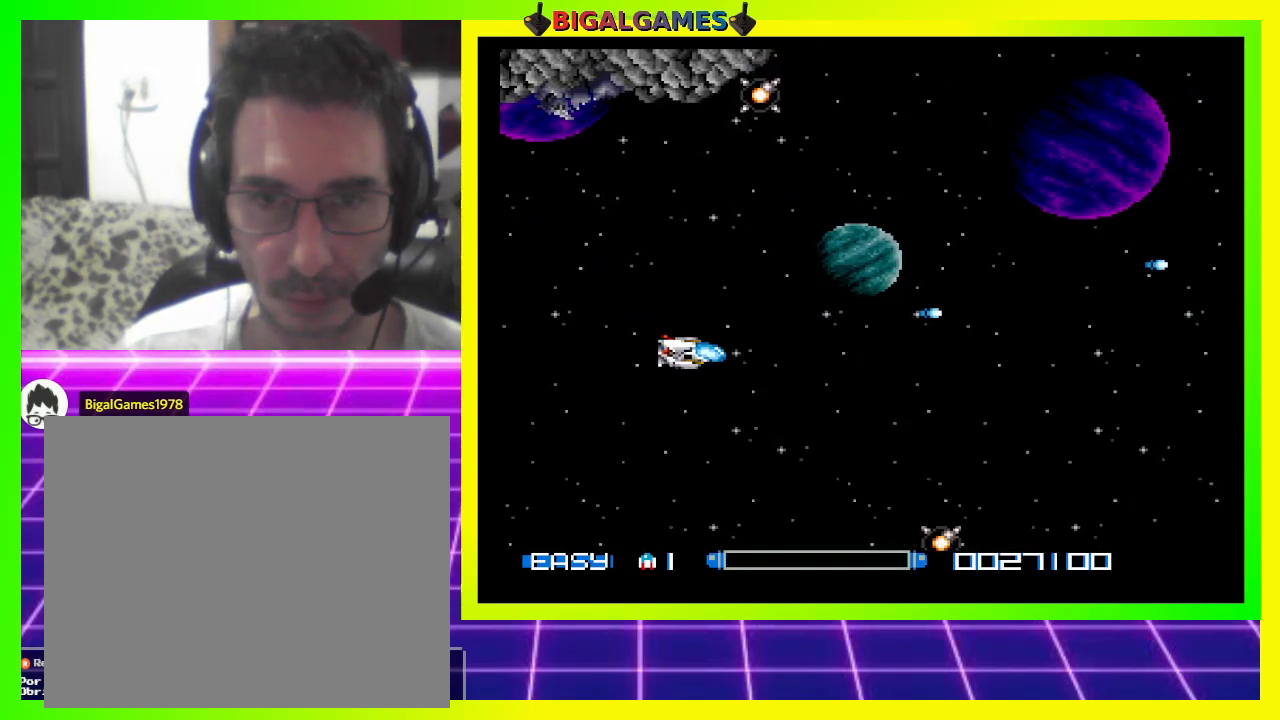
{"buttons": ["DPAD_DOWN", "DPAD_LEFT"], "right_stick": "center", "events": [[33, "CROSS", "up"], [100, "CROSS", "down"], [133, "DPAD_RIGHT", "down"], [200, "CROSS", "up"], [200, "DPAD_RIGHT", "up"], [267, "CROSS", "down"], [300, "DPAD_DOWN", "down"], [367, "CROSS", "up"], [367, "DPAD_LEFT", "down"], [400, "CROSS", "down"], [500, "CROSS", "up"]]}
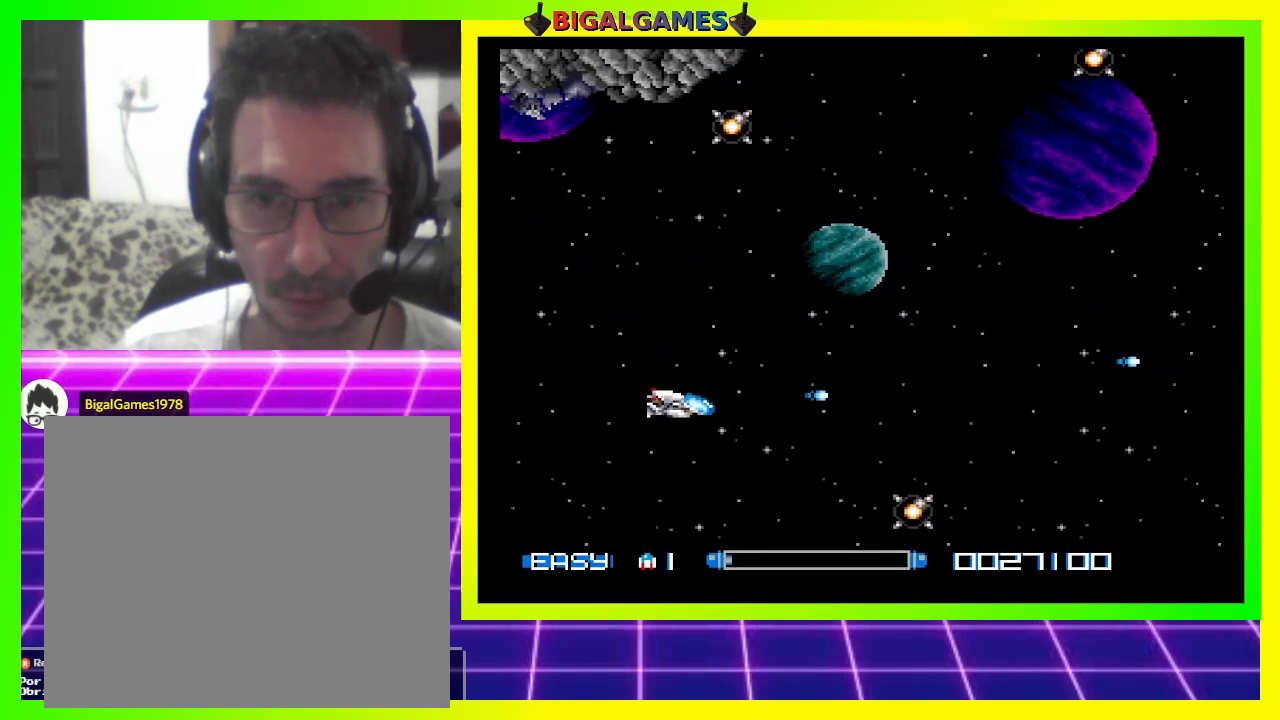
{"buttons": ["CROSS", "DPAD_UP"], "right_stick": "center", "events": [[67, "CROSS", "down"], [67, "DPAD_LEFT", "up"], [167, "CROSS", "up"], [233, "CROSS", "down"], [300, "CROSS", "up"], [300, "DPAD_DOWN", "up"], [367, "CROSS", "down"], [467, "CROSS", "up"], [500, "CROSS", "down"], [500, "DPAD_UP", "down"]]}
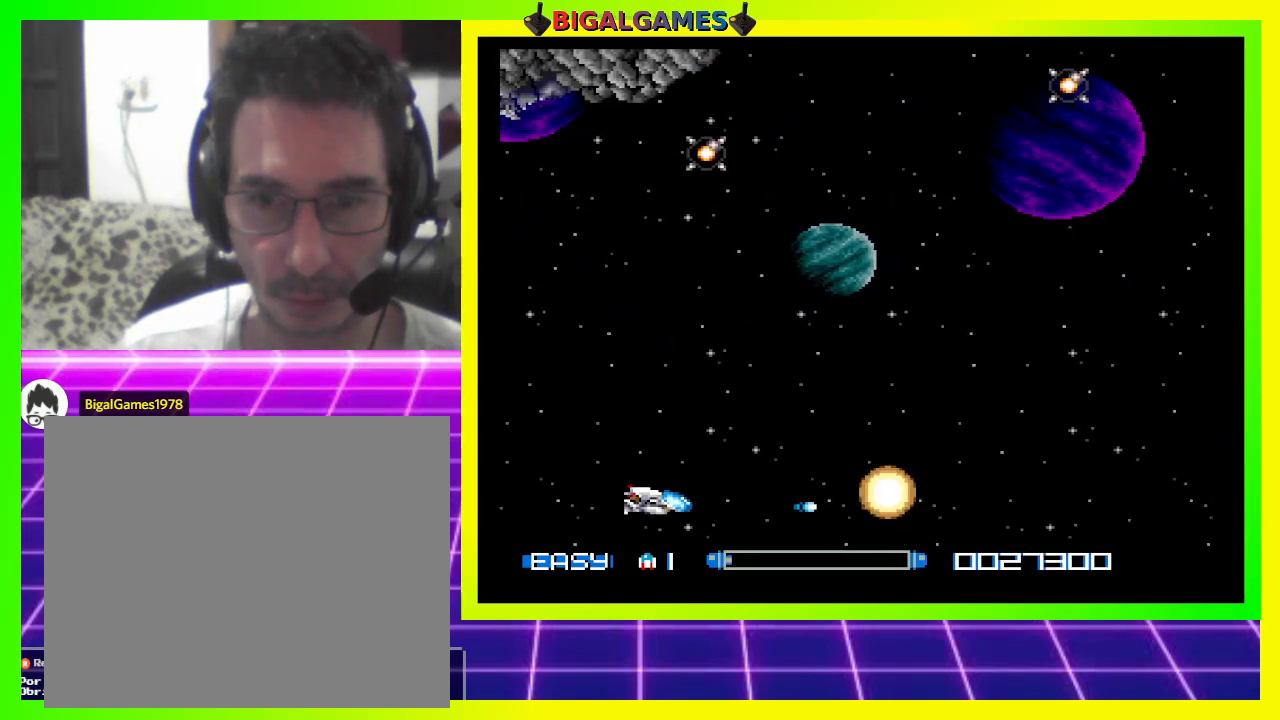
{"buttons": ["CROSS", "DPAD_UP", "DPAD_RIGHT"], "right_stick": "center", "events": [[100, "CROSS", "up"], [200, "CROSS", "down"], [267, "CROSS", "up"], [300, "DPAD_RIGHT", "down"], [367, "CROSS", "down"], [433, "CROSS", "up"], [500, "CROSS", "down"]]}
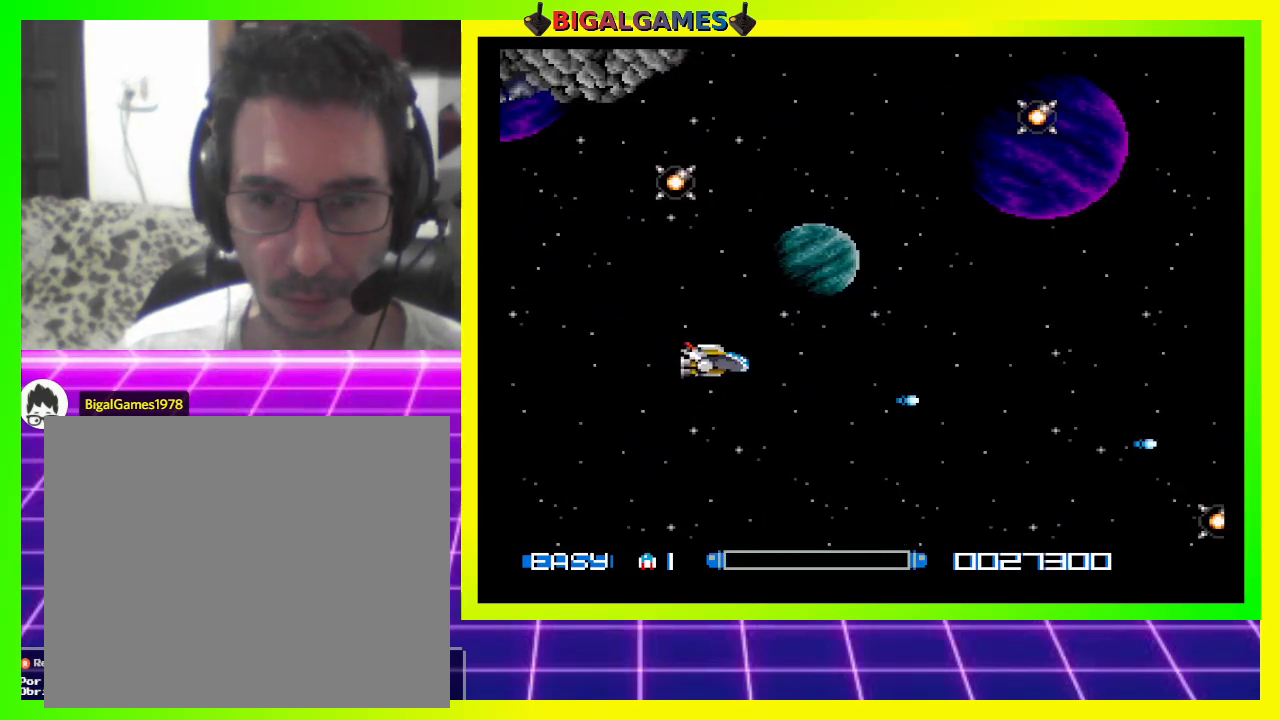
{"buttons": ["CROSS", "DPAD_UP"], "right_stick": "center", "events": [[100, "CROSS", "up"], [100, "DPAD_RIGHT", "up"], [167, "CROSS", "down"], [233, "CROSS", "up"], [300, "CROSS", "down"], [400, "CROSS", "up"], [467, "CROSS", "down"]]}
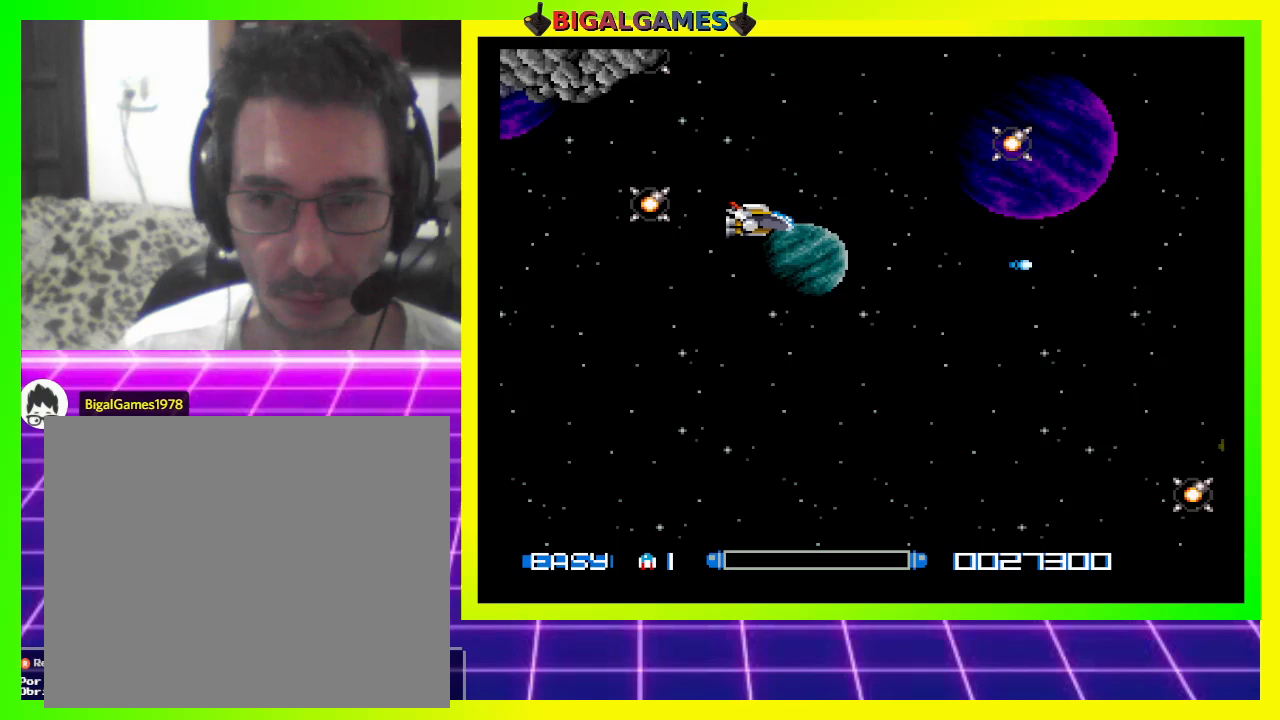
{"buttons": ["DPAD_DOWN"], "right_stick": "center", "events": [[67, "CROSS", "up"], [133, "CROSS", "down"], [200, "CROSS", "up"], [267, "CROSS", "down"], [267, "DPAD_UP", "up"], [367, "CROSS", "up"], [433, "CROSS", "down"], [433, "DPAD_DOWN", "down"], [433, "DPAD_RIGHT", "down"], [467, "DPAD_RIGHT", "up"], [500, "CROSS", "up"]]}
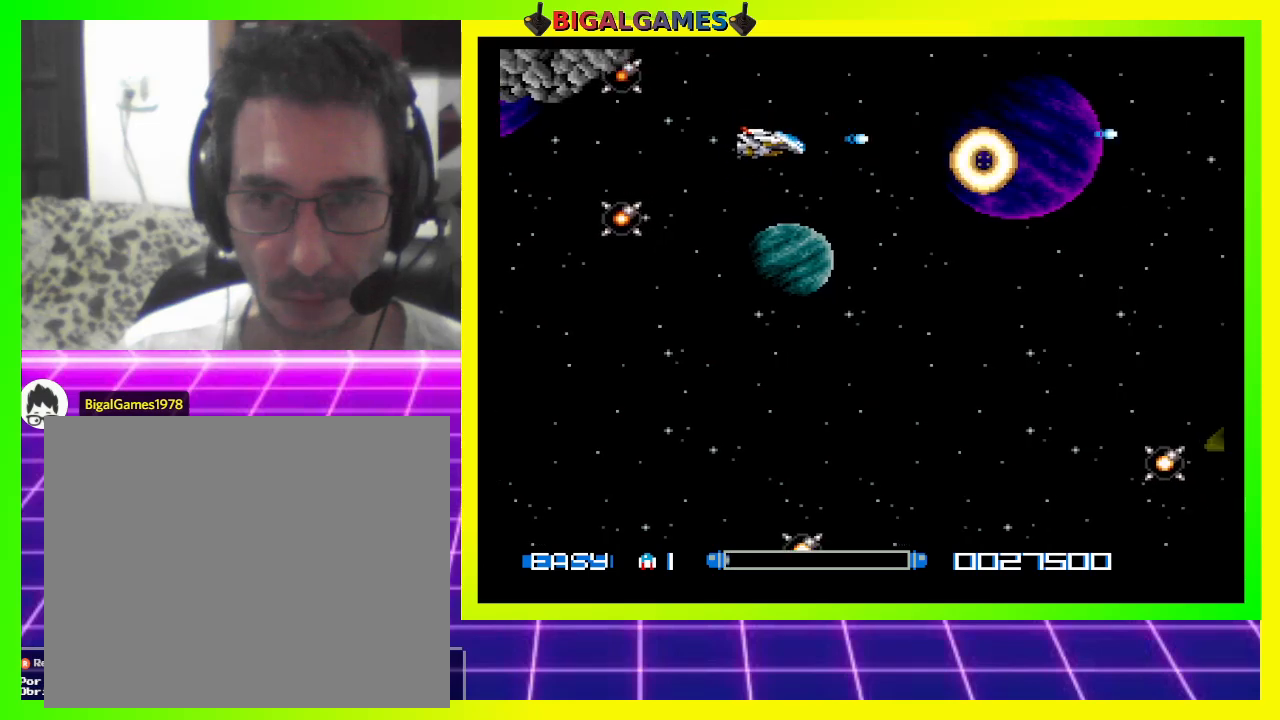
{"buttons": ["DPAD_DOWN"], "right_stick": "center", "events": [[67, "CROSS", "down"], [67, "DPAD_DOWN", "up"], [167, "CROSS", "up"], [233, "CROSS", "down"], [233, "DPAD_DOWN", "down"], [333, "CROSS", "up"], [400, "CROSS", "down"], [500, "CROSS", "up"]]}
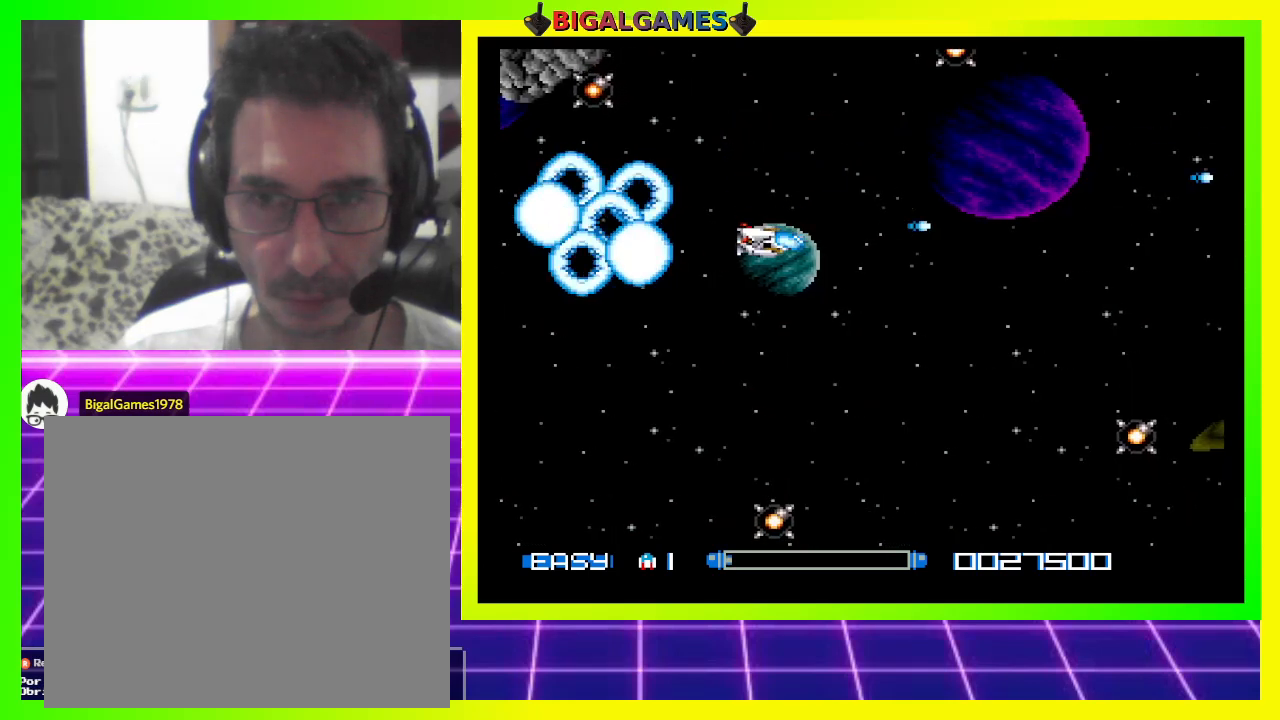
{"buttons": [], "right_stick": "center", "events": [[67, "CROSS", "down"], [167, "CROSS", "up"], [167, "DPAD_DOWN", "up"], [167, "DPAD_RIGHT", "down"], [200, "DPAD_RIGHT", "up"], [233, "CROSS", "down"], [300, "CROSS", "up"], [300, "DPAD_RIGHT", "down"], [367, "CROSS", "down"], [467, "CROSS", "up"], [467, "DPAD_RIGHT", "up"]]}
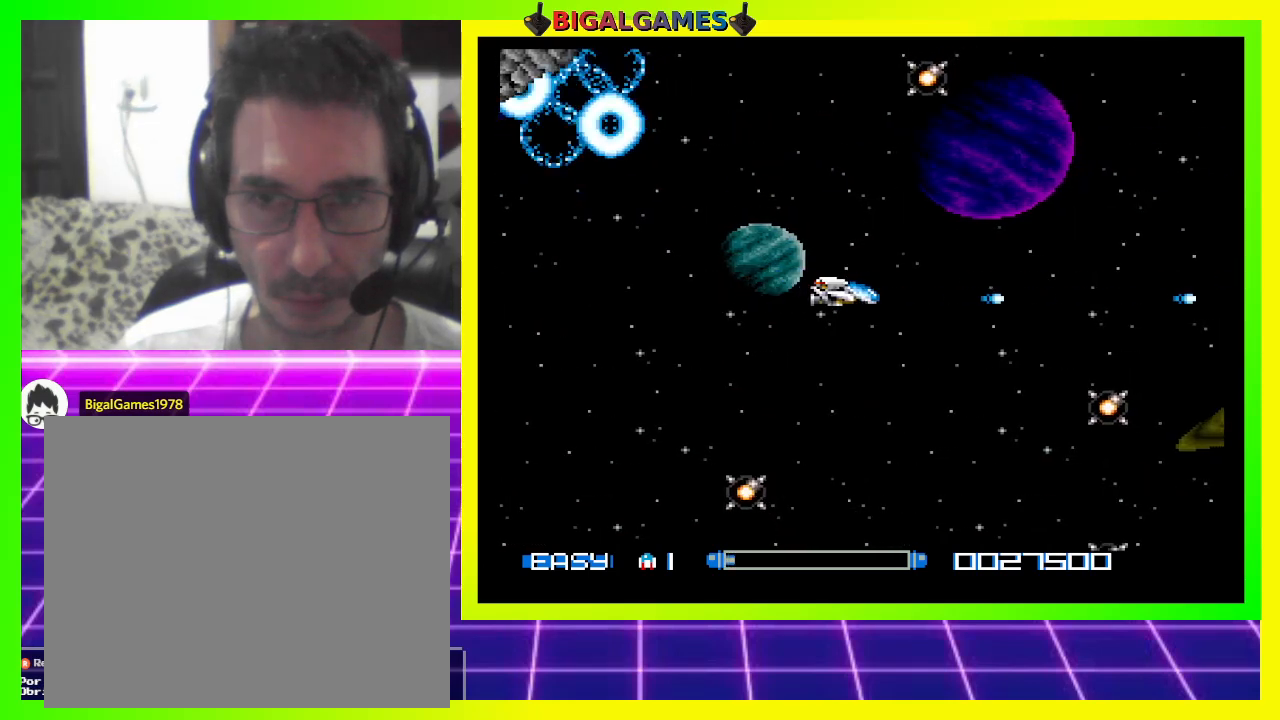
{"buttons": ["CROSS"], "right_stick": "center", "events": [[67, "CROSS", "down"], [67, "DPAD_DOWN", "down"], [133, "CROSS", "up"], [167, "CROSS", "down"], [267, "CROSS", "up"], [267, "DPAD_DOWN", "up"], [367, "CROSS", "down"], [433, "CROSS", "up"], [500, "CROSS", "down"]]}
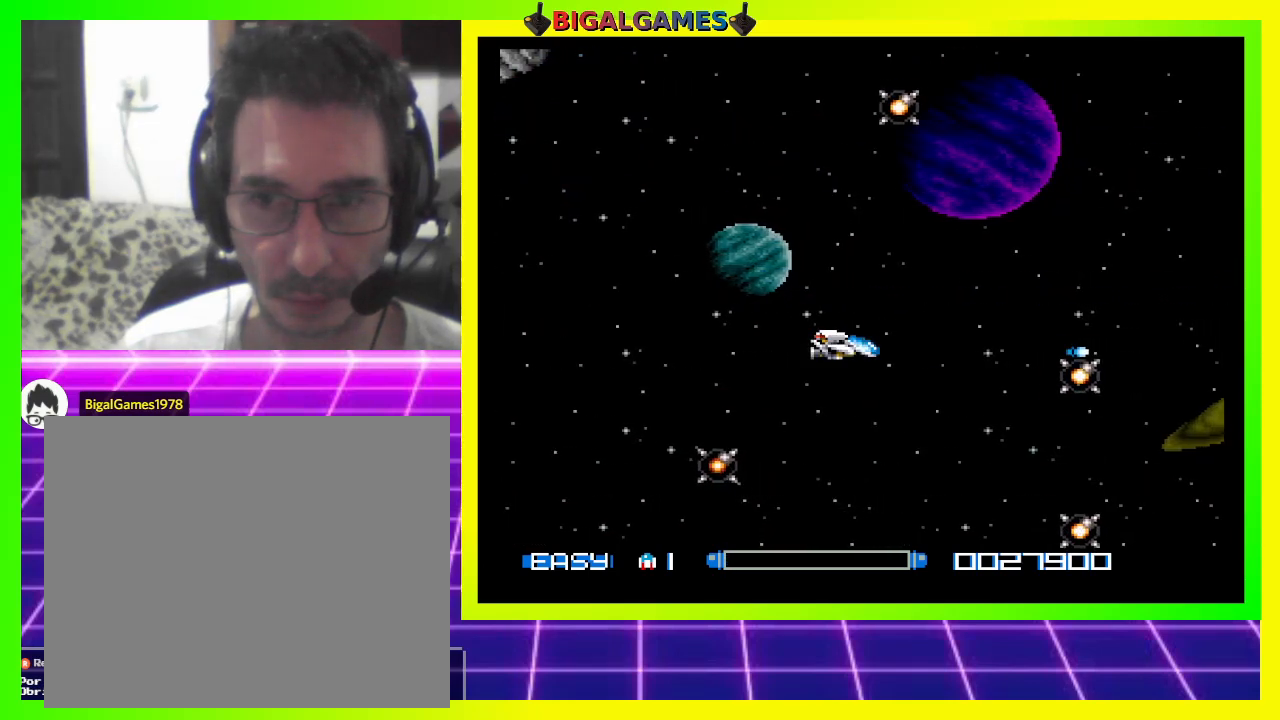
{"buttons": ["CROSS", "DPAD_UP", "DPAD_LEFT"], "right_stick": "center", "events": [[100, "CROSS", "up"], [100, "DPAD_LEFT", "down"], [133, "DPAD_UP", "down"], [167, "CROSS", "down"], [233, "CROSS", "up"], [300, "CROSS", "down"], [400, "CROSS", "up"], [467, "CROSS", "down"]]}
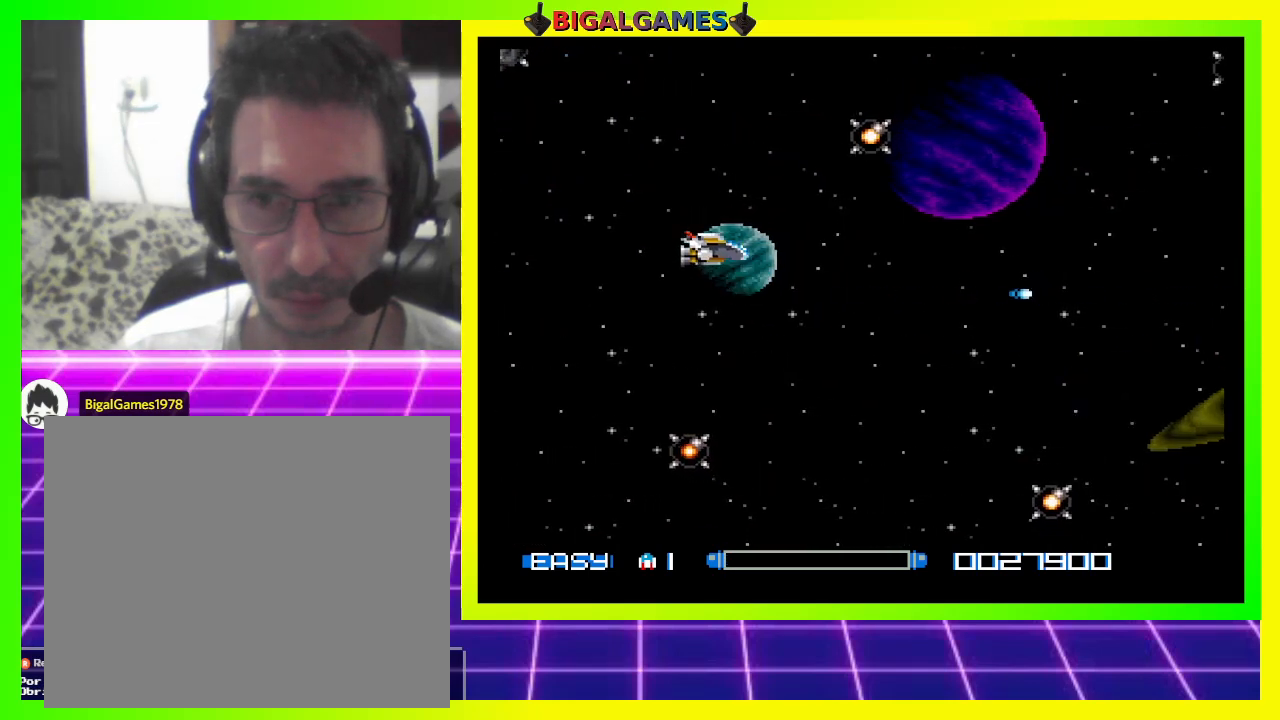
{"buttons": [], "right_stick": "center", "events": [[67, "CROSS", "up"], [67, "DPAD_LEFT", "up"], [133, "CROSS", "down"], [200, "CROSS", "up"], [267, "CROSS", "down"], [267, "DPAD_UP", "up"], [367, "CROSS", "up"], [433, "CROSS", "down"], [500, "CROSS", "up"]]}
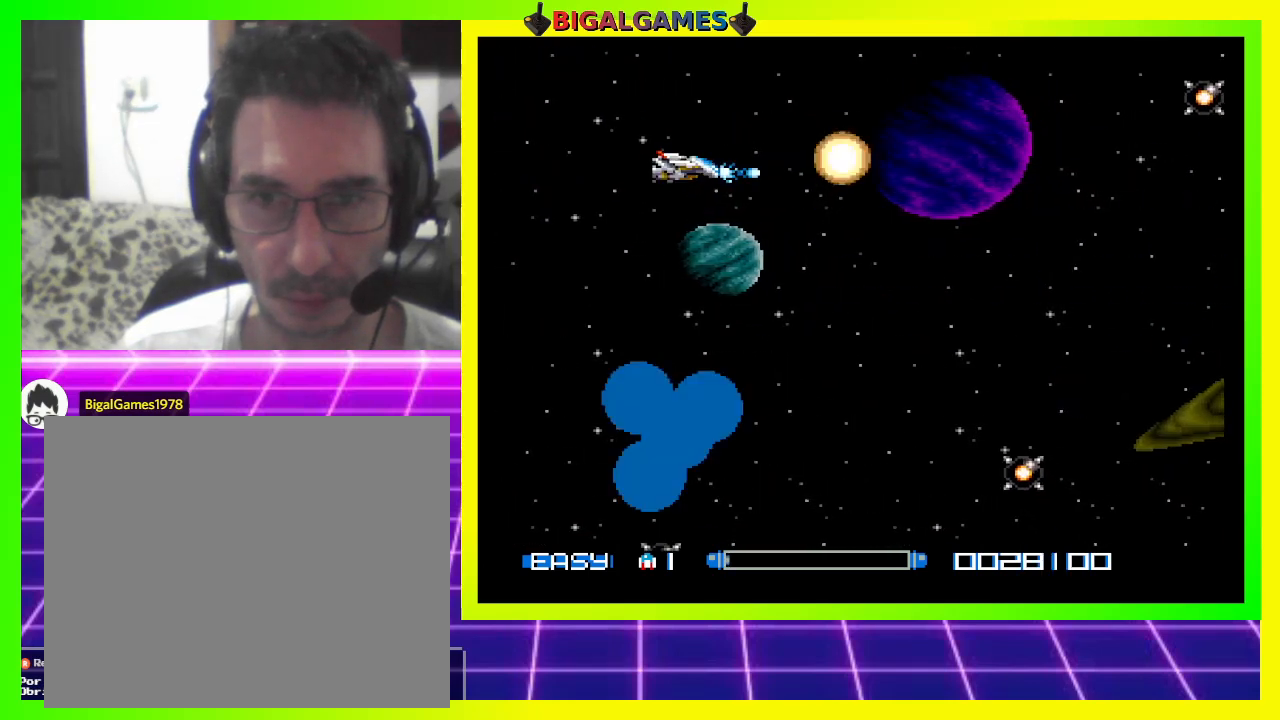
{"buttons": [], "right_stick": "center", "events": [[67, "DPAD_RIGHT", "down"], [100, "CROSS", "down"], [167, "CROSS", "up"], [167, "DPAD_DOWN", "down"], [267, "CROSS", "down"], [333, "CROSS", "up"], [400, "CROSS", "down"], [467, "CROSS", "up"], [500, "DPAD_DOWN", "up"], [500, "DPAD_RIGHT", "up"]]}
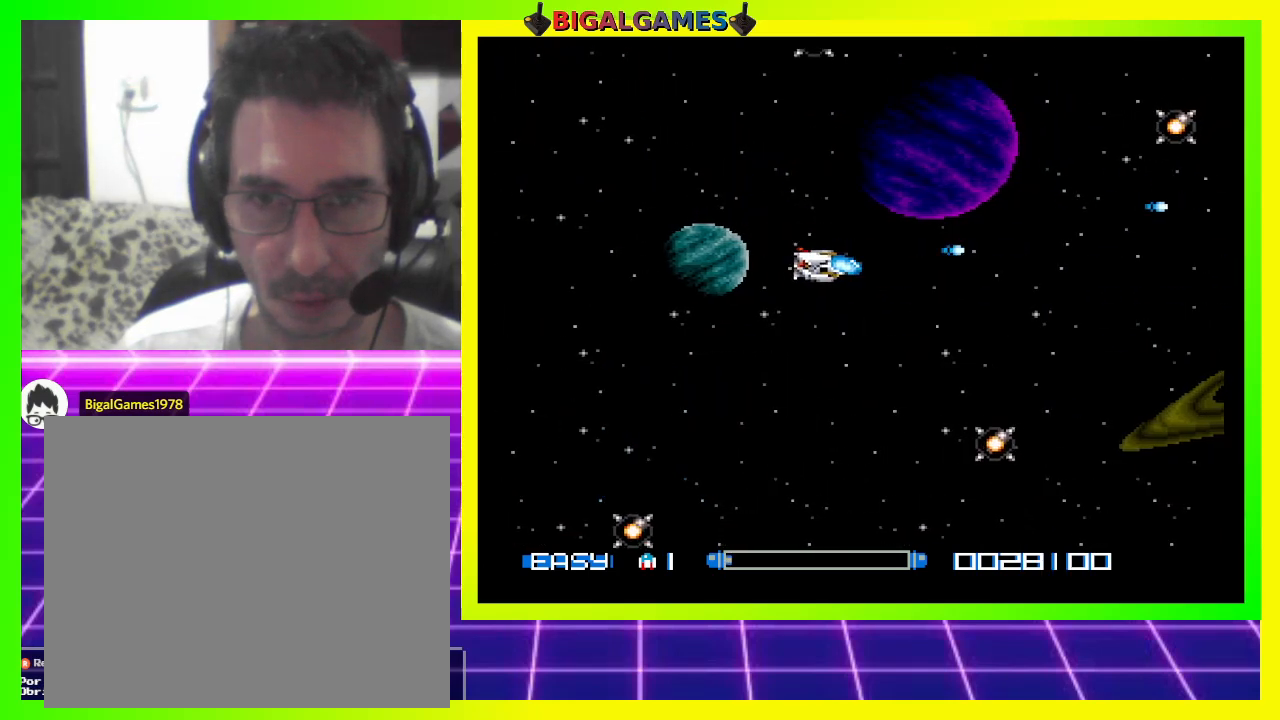
{"buttons": ["DPAD_DOWN"], "right_stick": "center", "events": [[67, "CROSS", "down"], [167, "CROSS", "up"], [167, "DPAD_DOWN", "down"], [200, "CROSS", "down"], [300, "CROSS", "up"], [300, "DPAD_LEFT", "down"], [367, "CROSS", "down"], [467, "CROSS", "up"], [467, "DPAD_LEFT", "up"]]}
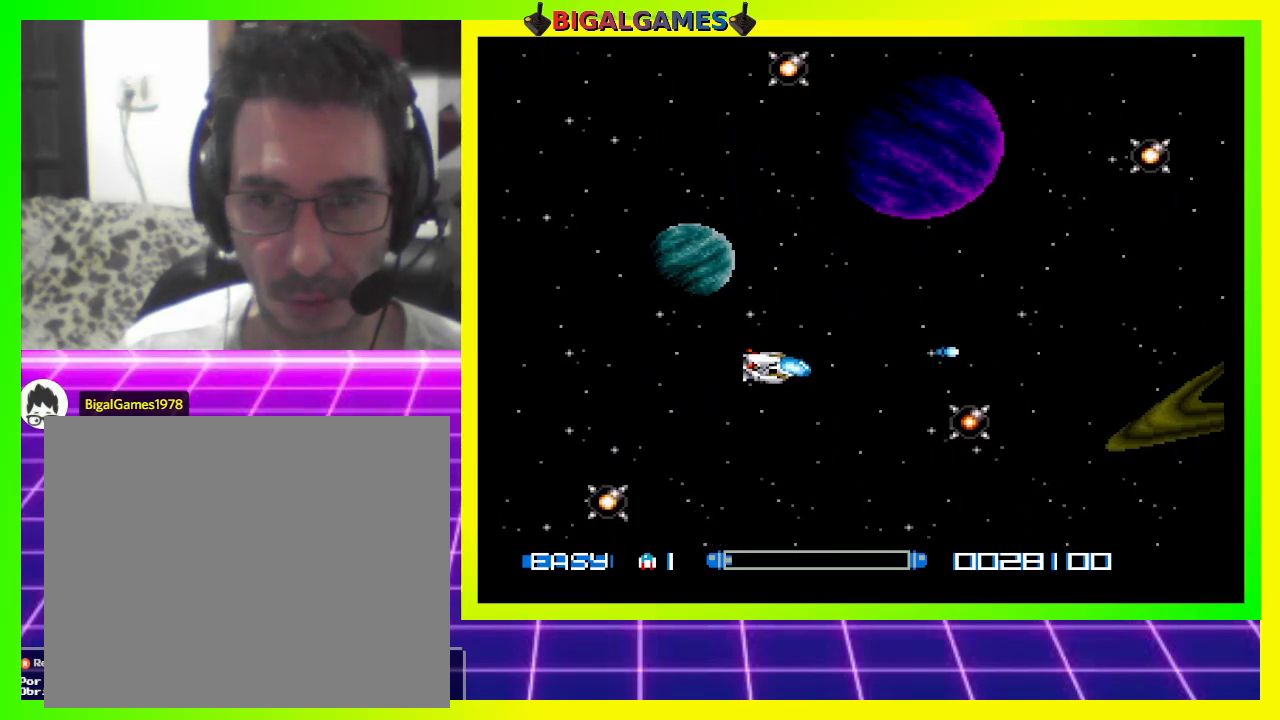
{"buttons": ["CROSS", "DPAD_UP", "DPAD_LEFT"], "right_stick": "center", "events": [[33, "CROSS", "down"], [67, "DPAD_DOWN", "up"], [133, "CROSS", "up"], [200, "CROSS", "down"], [300, "CROSS", "up"], [367, "CROSS", "down"], [400, "DPAD_LEFT", "down"], [400, "DPAD_UP", "down"], [467, "CROSS", "up"], [500, "CROSS", "down"]]}
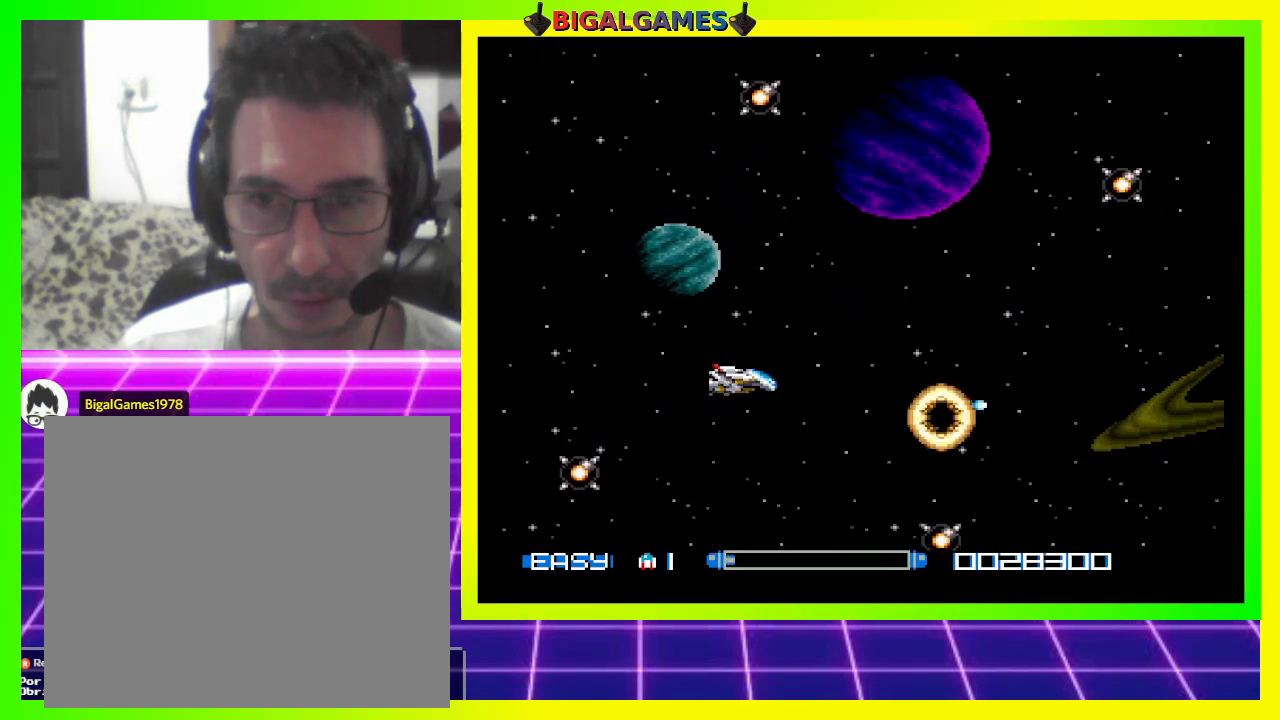
{"buttons": ["CROSS", "DPAD_UP", "DPAD_LEFT"], "right_stick": "center", "events": [[100, "CROSS", "up"], [200, "CROSS", "down"], [267, "CROSS", "up"], [367, "CROSS", "down"], [433, "CROSS", "up"], [500, "CROSS", "down"]]}
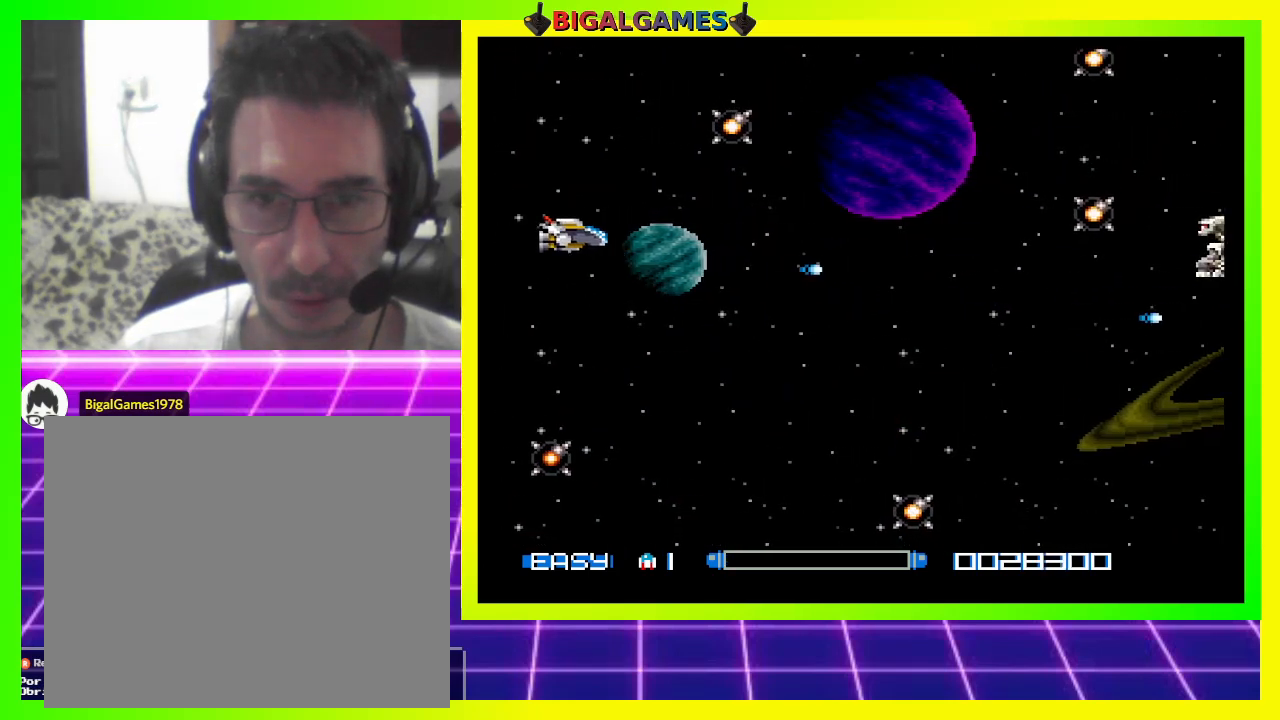
{"buttons": ["CROSS", "DPAD_RIGHT"], "right_stick": "center", "events": [[100, "CROSS", "up"], [100, "DPAD_LEFT", "up"], [167, "CROSS", "down"], [200, "DPAD_UP", "up"], [267, "CROSS", "up"], [333, "CROSS", "down"], [400, "DPAD_RIGHT", "down"], [433, "CROSS", "up"], [500, "CROSS", "down"]]}
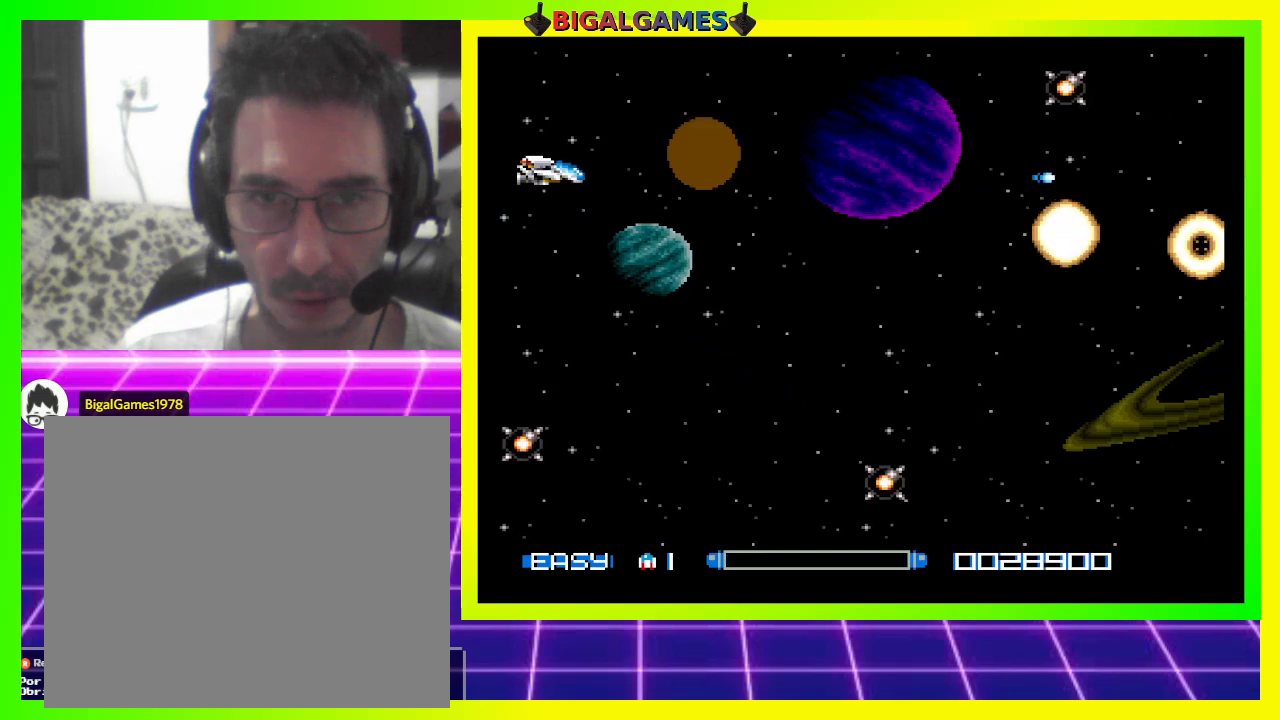
{"buttons": ["CROSS", "DPAD_DOWN", "DPAD_RIGHT"], "right_stick": "center", "events": [[67, "CROSS", "up"], [67, "DPAD_RIGHT", "up"], [133, "CROSS", "down"], [233, "CROSS", "up"], [267, "DPAD_DOWN", "down"], [300, "CROSS", "down"], [400, "CROSS", "up"], [400, "DPAD_RIGHT", "down"], [467, "CROSS", "down"]]}
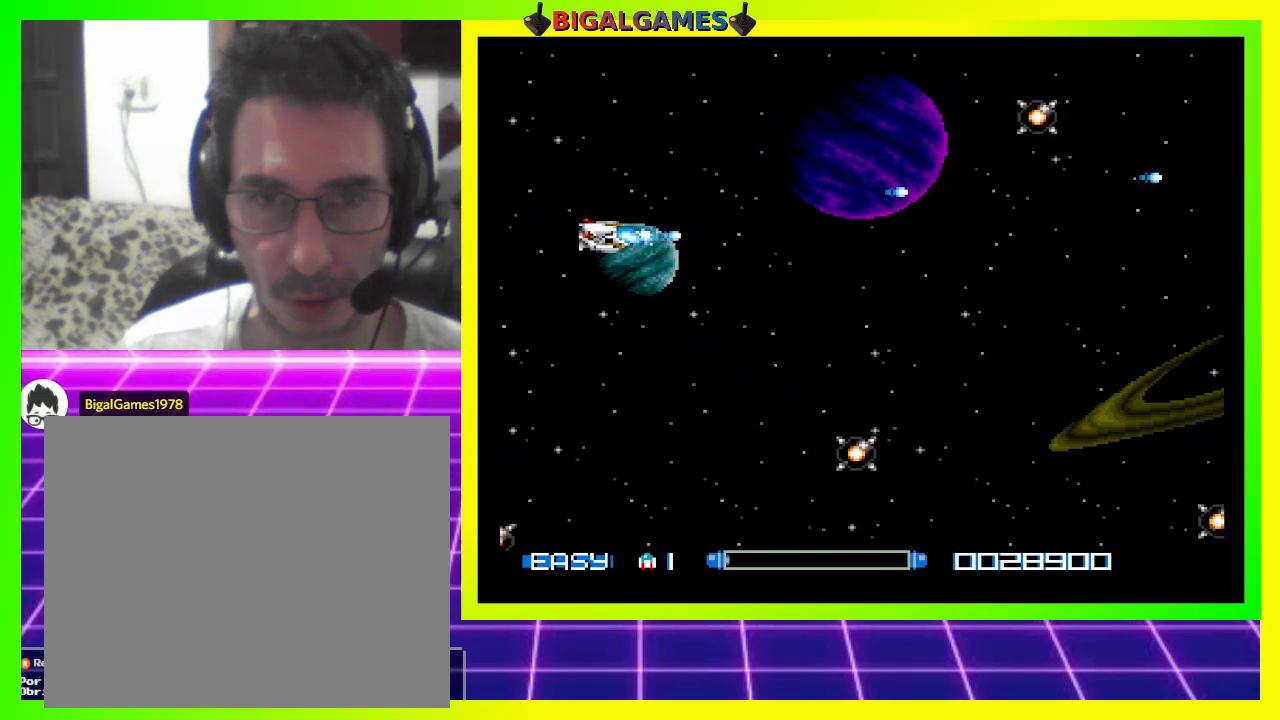
{"buttons": ["CROSS", "DPAD_DOWN", "DPAD_LEFT"], "right_stick": "center", "events": [[67, "CROSS", "up"], [100, "CROSS", "down"], [200, "CROSS", "up"], [300, "CROSS", "down"], [300, "DPAD_RIGHT", "up"], [367, "CROSS", "up"], [400, "DPAD_LEFT", "down"], [433, "CROSS", "down"]]}
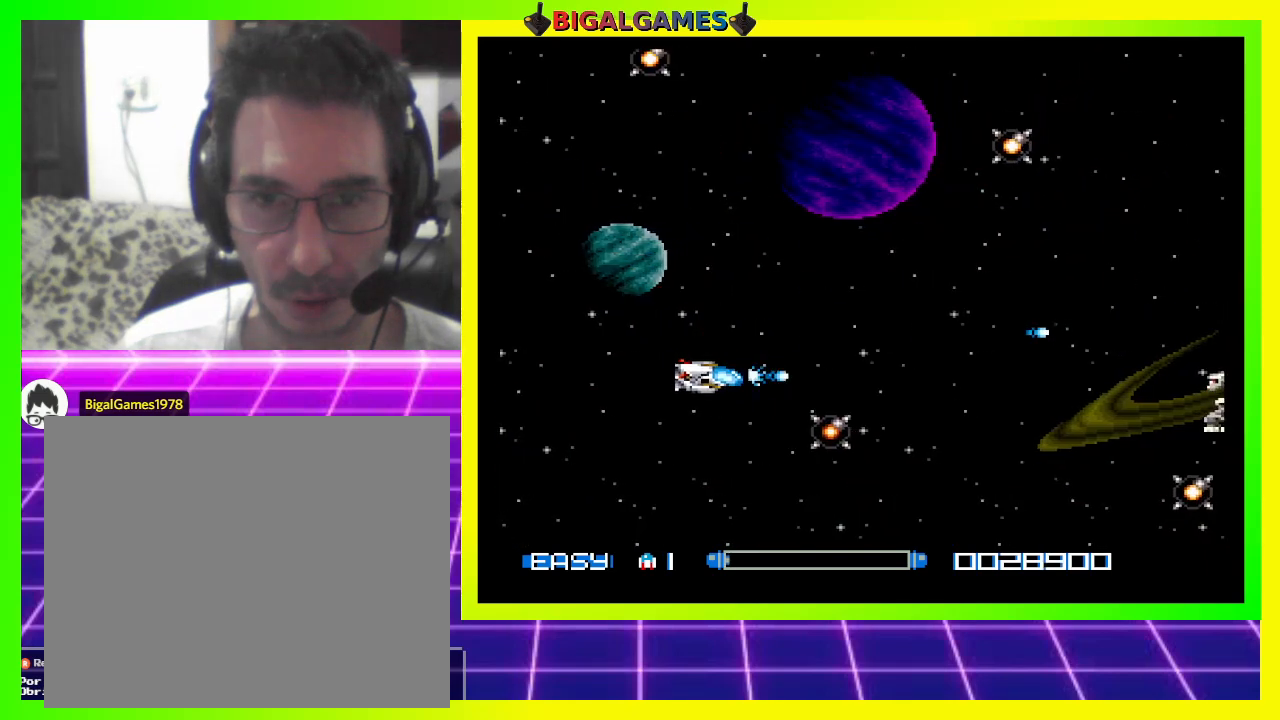
{"buttons": ["DPAD_UP"], "right_stick": "center", "events": [[33, "CROSS", "up"], [33, "DPAD_LEFT", "up"], [100, "CROSS", "down"], [100, "DPAD_DOWN", "up"], [167, "CROSS", "up"], [267, "CROSS", "down"], [333, "CROSS", "up"], [367, "DPAD_UP", "down"], [400, "CROSS", "down"], [500, "CROSS", "up"]]}
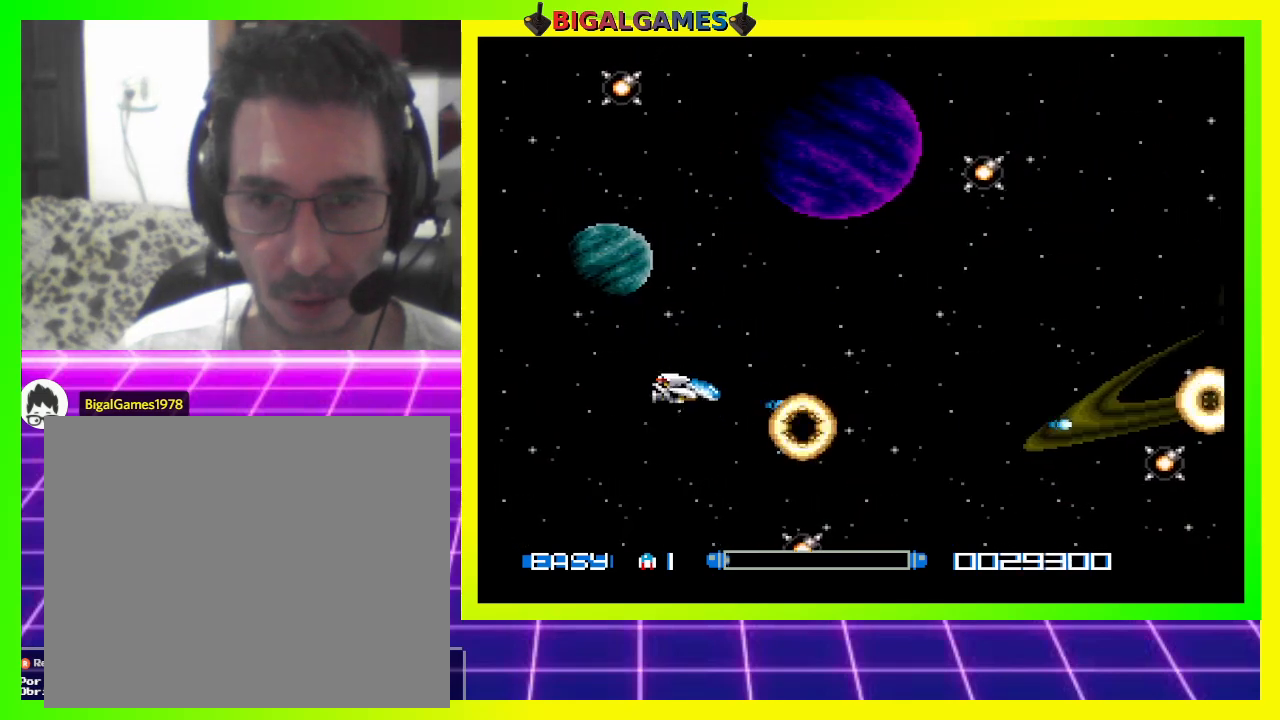
{"buttons": ["DPAD_UP"], "right_stick": "center", "events": [[67, "CROSS", "down"], [167, "CROSS", "up"], [200, "CROSS", "down"], [233, "DPAD_UP", "up"], [300, "CROSS", "up"], [333, "DPAD_RIGHT", "down"], [333, "DPAD_UP", "down"], [400, "CROSS", "down"], [467, "CROSS", "up"], [467, "DPAD_RIGHT", "up"]]}